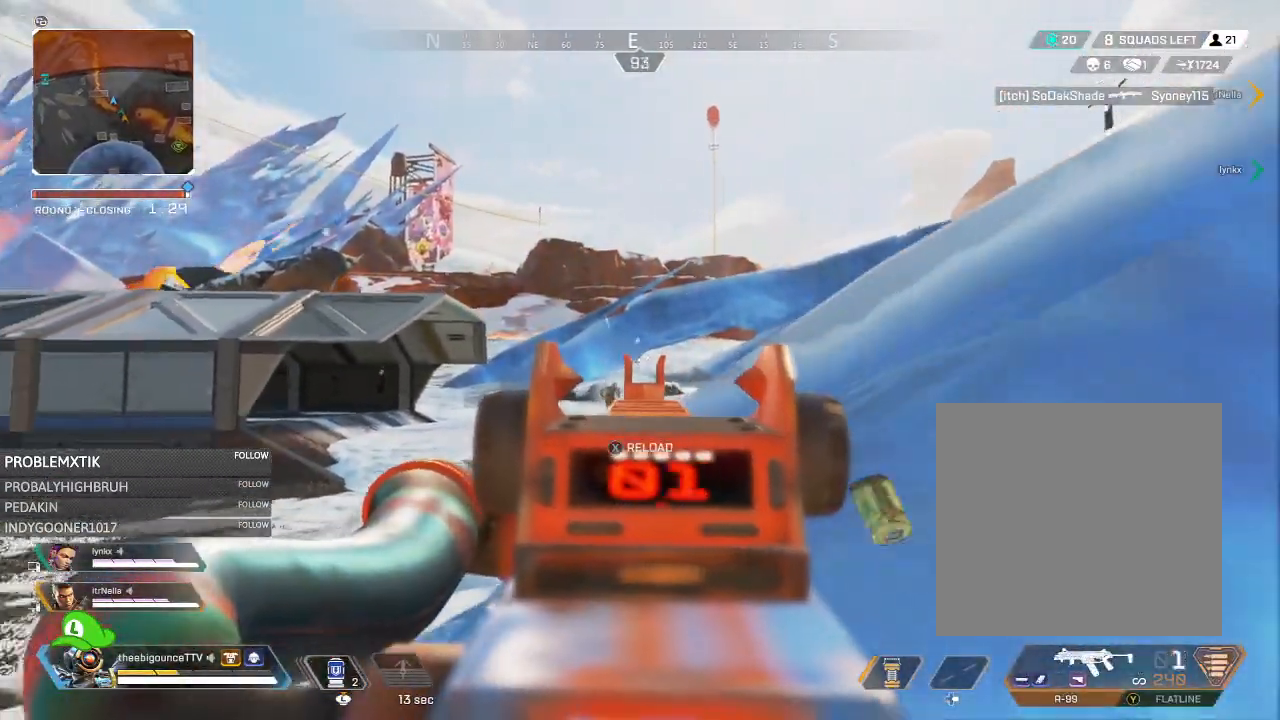
Gameplay with a controller (Xbox layout); each line is a JSON object with the inputs held at the frame after it. "events" lists button and stick changes between this image and that frame as [ms after this image, input, new state], when the widget could be followed in between.
{"buttons": ["L3"], "left_stick": "up-right", "right_stick": "center", "events": [[117, "left_stick", "down-right"], [150, "right_stick", "up-right"], [184, "L2", "up"], [217, "right_stick", "right"], [250, "left_stick", "up-right"], [284, "R2", "up"], [484, "L3", "down"], [484, "right_stick", "center"]]}
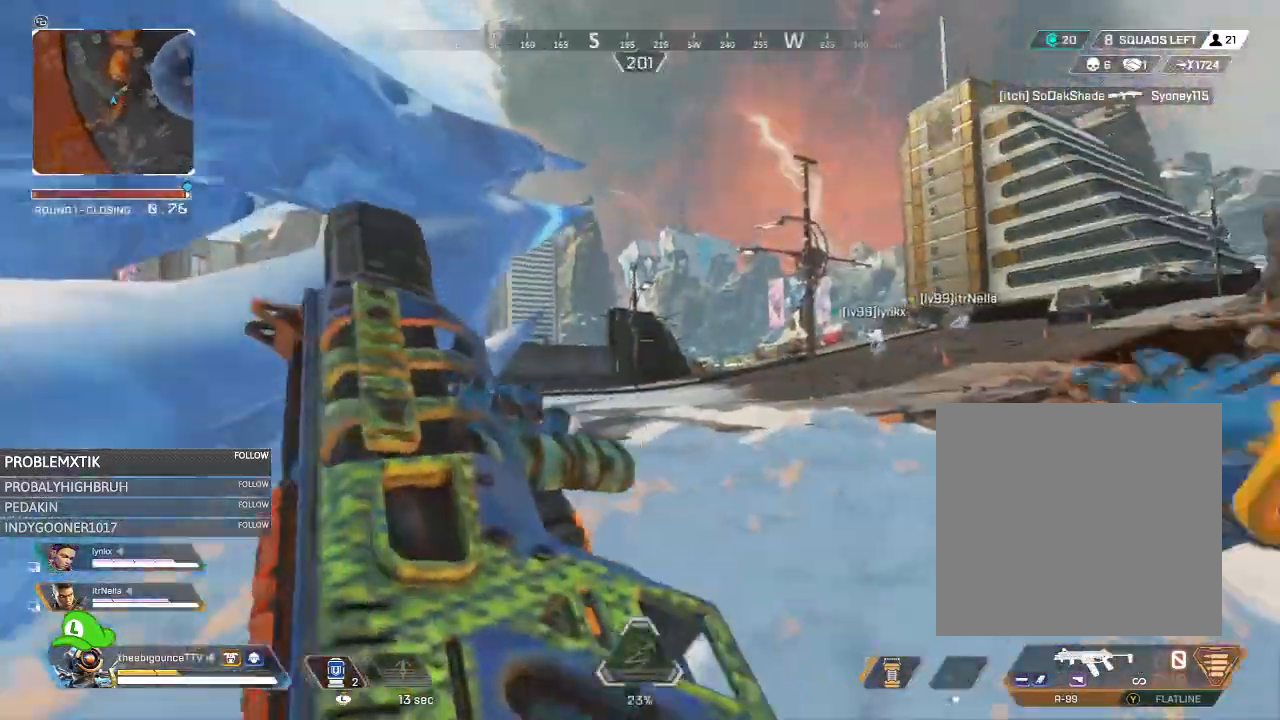
{"buttons": [], "left_stick": "up", "right_stick": "center", "events": [[67, "left_stick", "up"], [267, "right_stick", "down"], [367, "right_stick", "center"], [400, "L3", "up"]]}
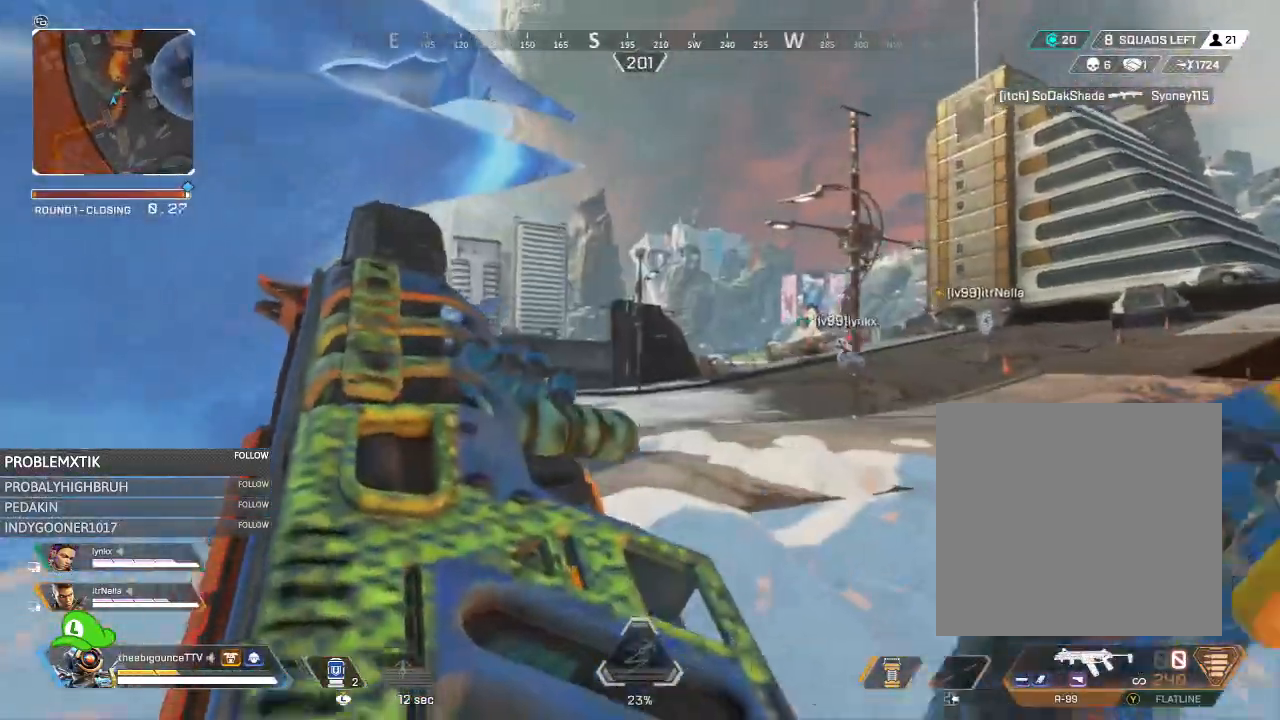
{"buttons": [], "left_stick": "up-right", "right_stick": "left", "events": [[50, "R3", "down"], [50, "right_stick", "down"], [133, "R3", "up"], [183, "right_stick", "left"], [250, "left_stick", "up-right"], [333, "R3", "down"], [333, "right_stick", "center"], [400, "R3", "up"], [433, "right_stick", "left"]]}
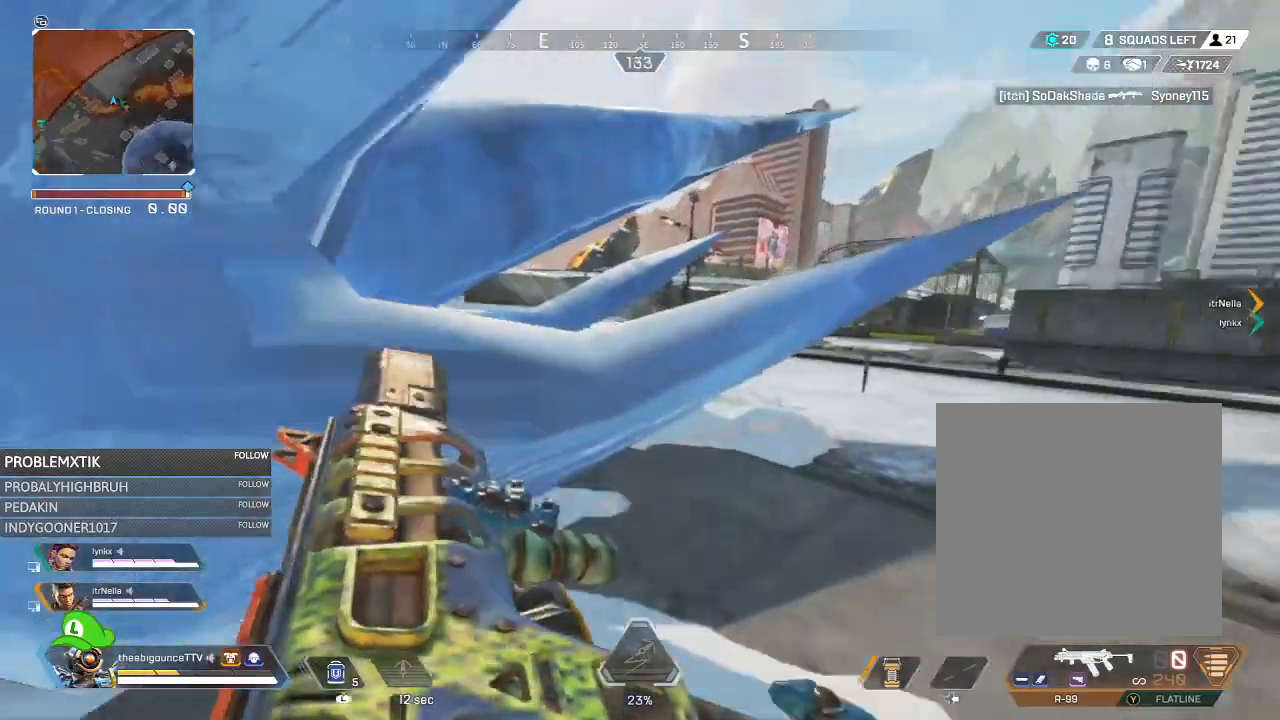
{"buttons": ["L3"], "left_stick": "left", "right_stick": "center", "events": [[100, "right_stick", "center"], [234, "left_stick", "down-right"], [284, "left_stick", "down-left"], [284, "right_stick", "left"], [400, "left_stick", "left"], [400, "right_stick", "center"], [467, "L3", "down"]]}
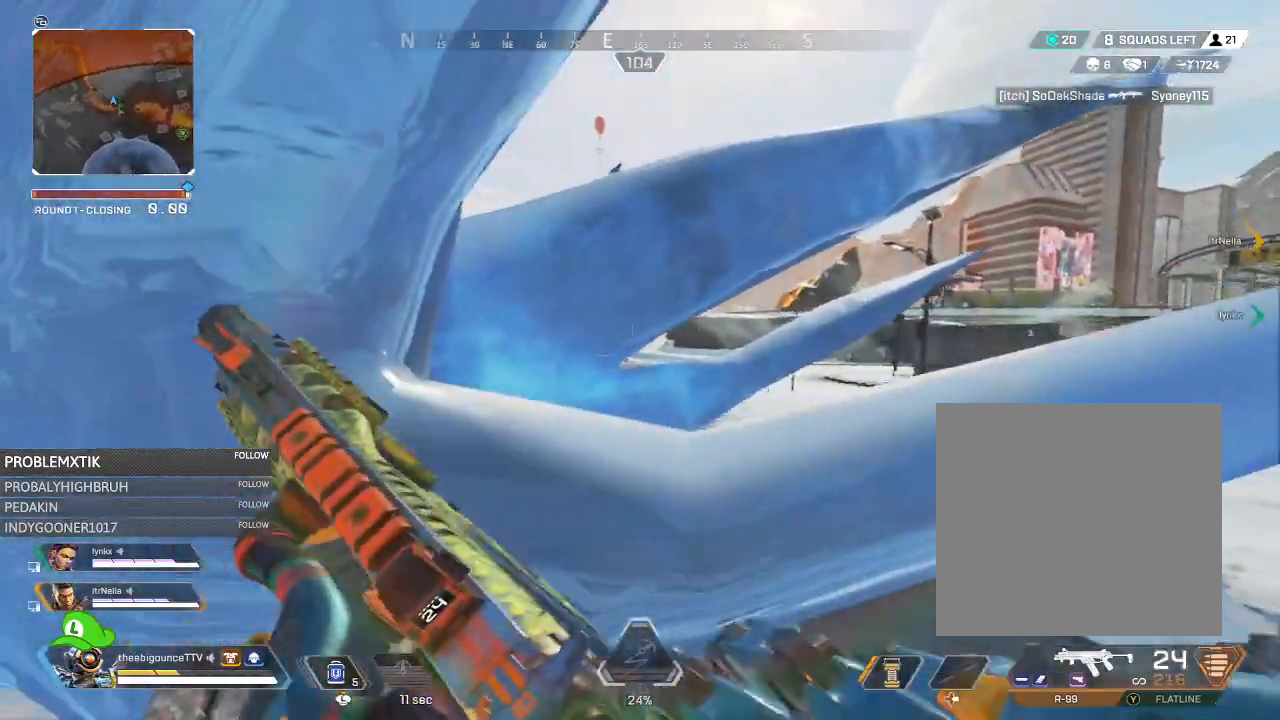
{"buttons": [], "left_stick": "left", "right_stick": "center", "events": [[33, "L3", "up"], [133, "right_stick", "left"], [233, "left_stick", "down-left"], [333, "right_stick", "center"], [433, "left_stick", "left"]]}
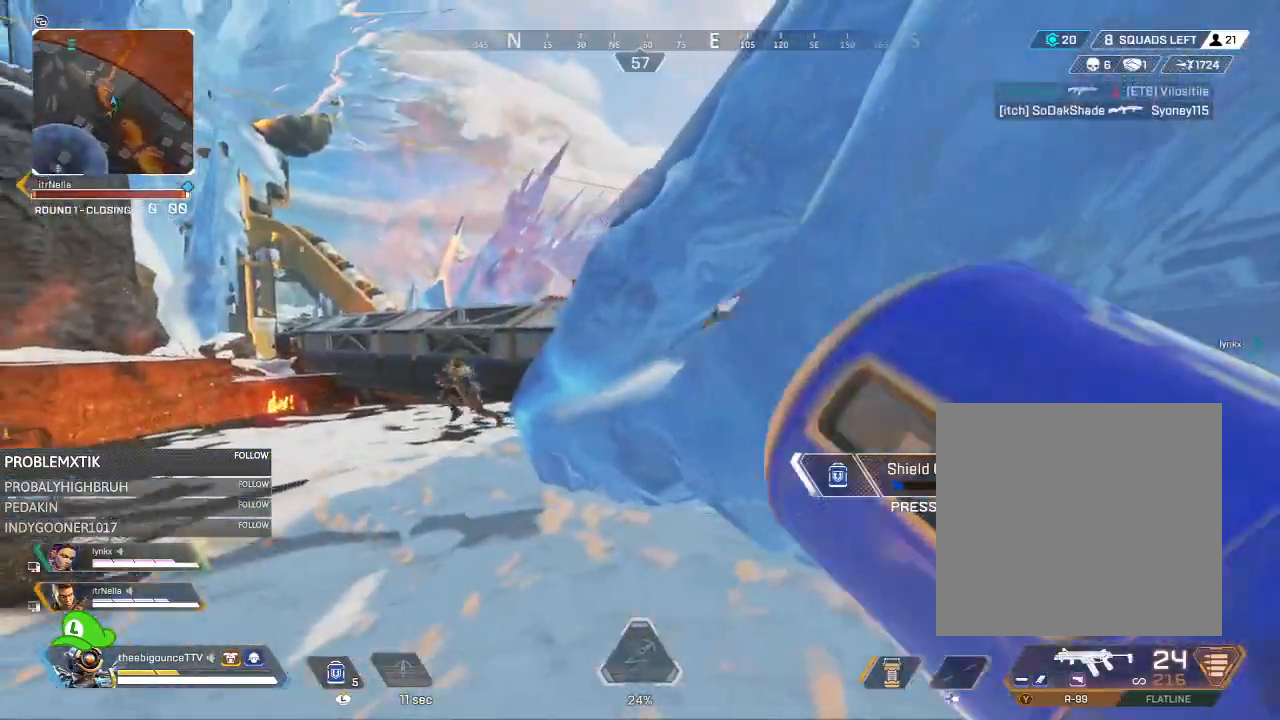
{"buttons": [], "left_stick": "right", "right_stick": "left", "events": [[33, "left_stick", "up-left"], [134, "left_stick", "up-right"], [234, "left_stick", "right"], [234, "right_stick", "down-left"], [417, "right_stick", "left"]]}
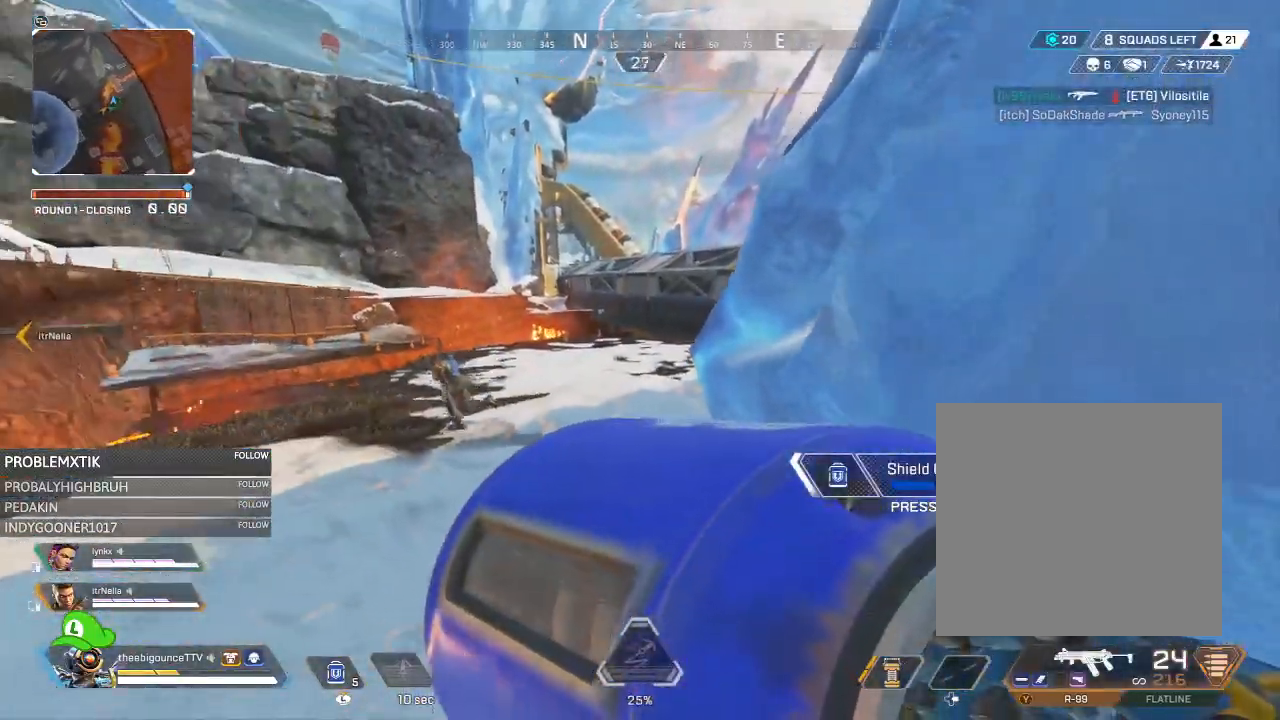
{"buttons": [], "left_stick": "up-left", "right_stick": "center", "events": [[33, "right_stick", "center"], [200, "right_stick", "left"], [333, "left_stick", "center"], [333, "right_stick", "center"], [383, "left_stick", "up-left"]]}
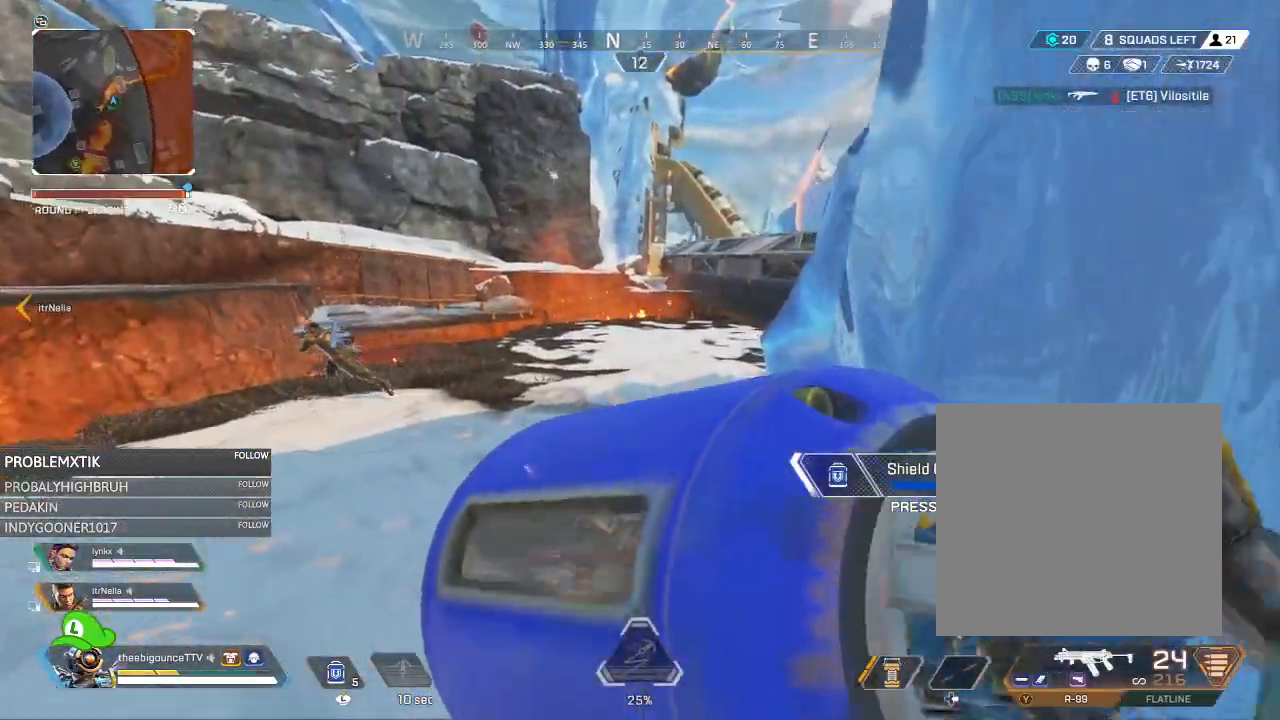
{"buttons": [], "left_stick": "center", "right_stick": "center", "events": [[100, "right_stick", "right"], [167, "right_stick", "center"], [267, "left_stick", "center"]]}
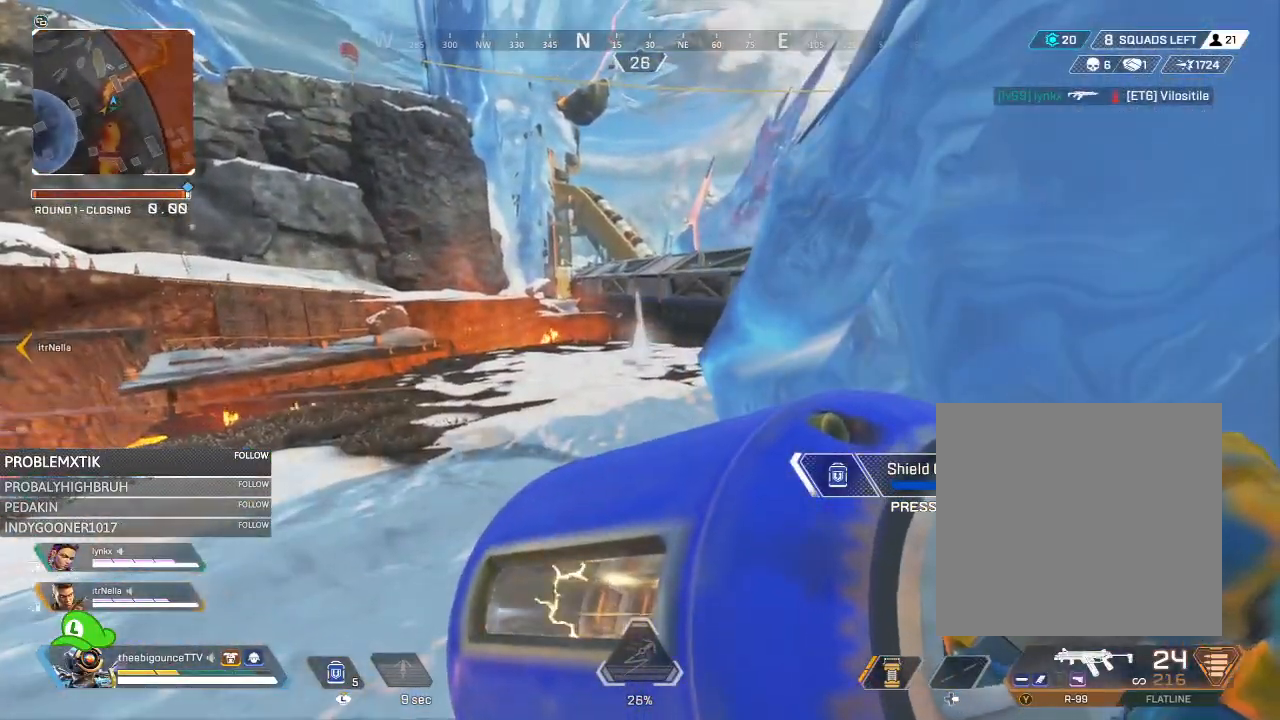
{"buttons": [], "left_stick": "center", "right_stick": "right", "events": [[333, "right_stick", "right"]]}
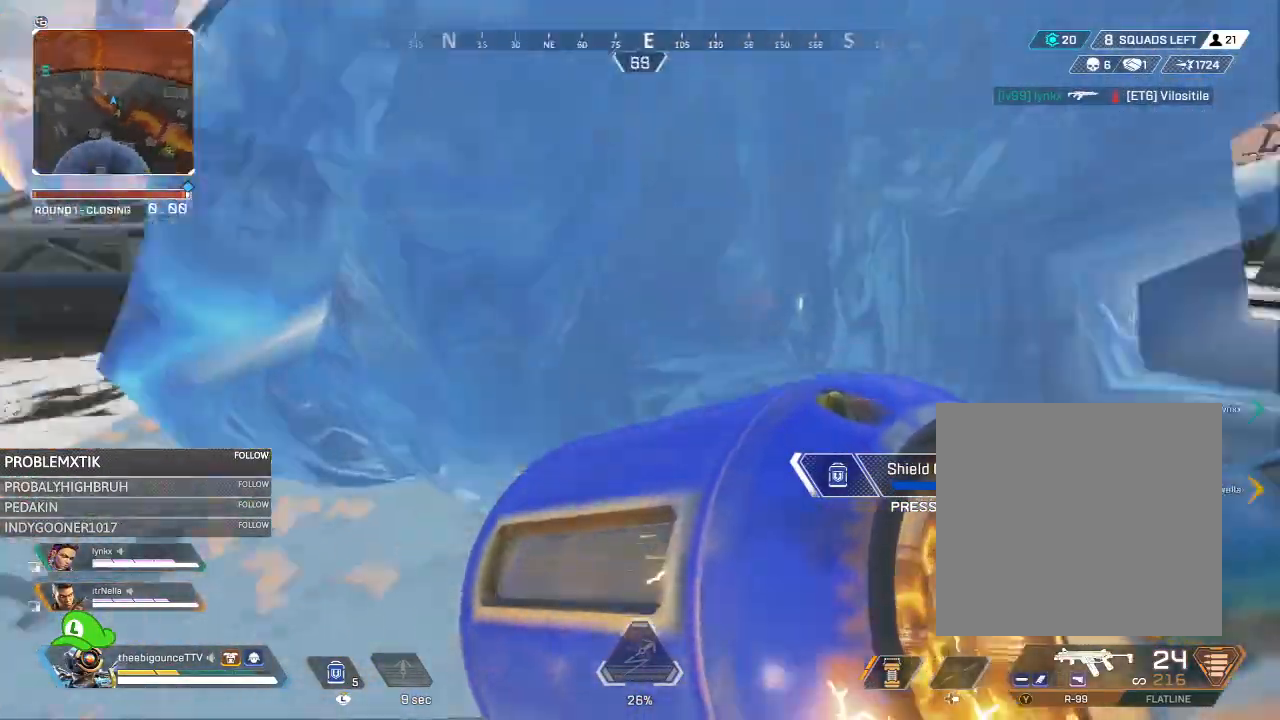
{"buttons": [], "left_stick": "right", "right_stick": "center", "events": [[234, "right_stick", "center"], [384, "left_stick", "right"]]}
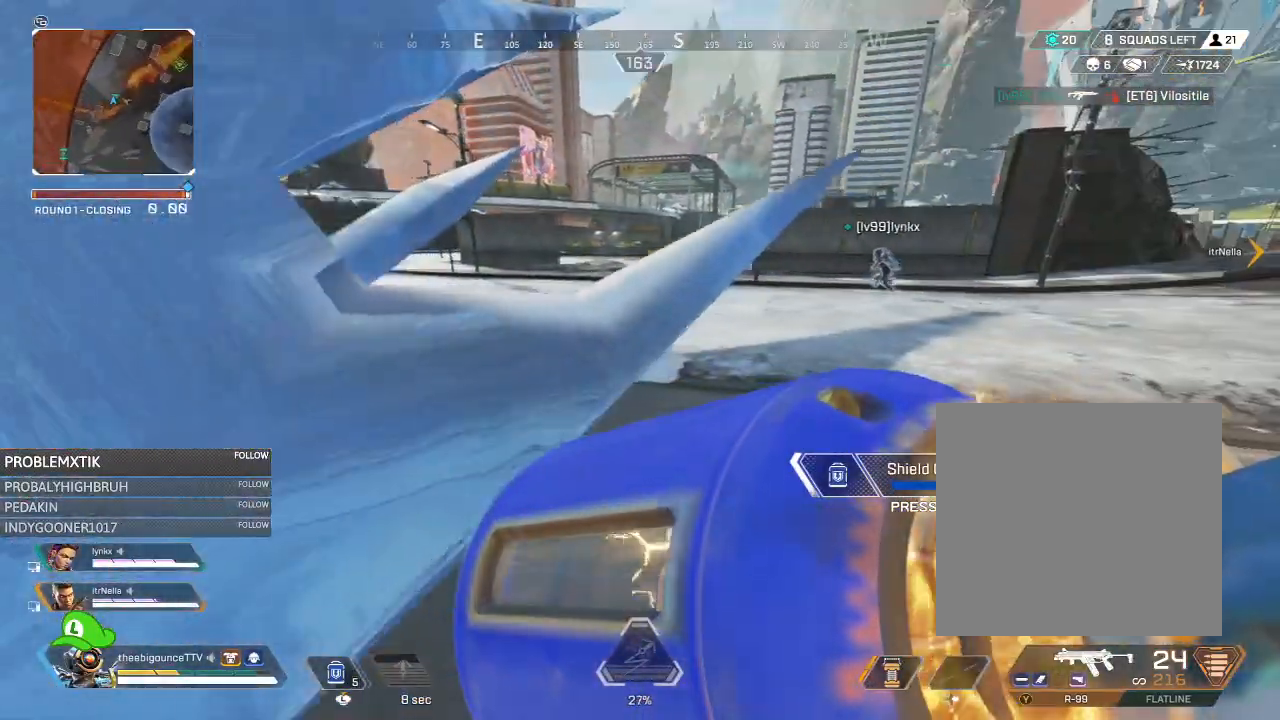
{"buttons": [], "left_stick": "up-right", "right_stick": "center", "events": [[100, "left_stick", "up-right"], [400, "right_stick", "up"], [500, "right_stick", "center"]]}
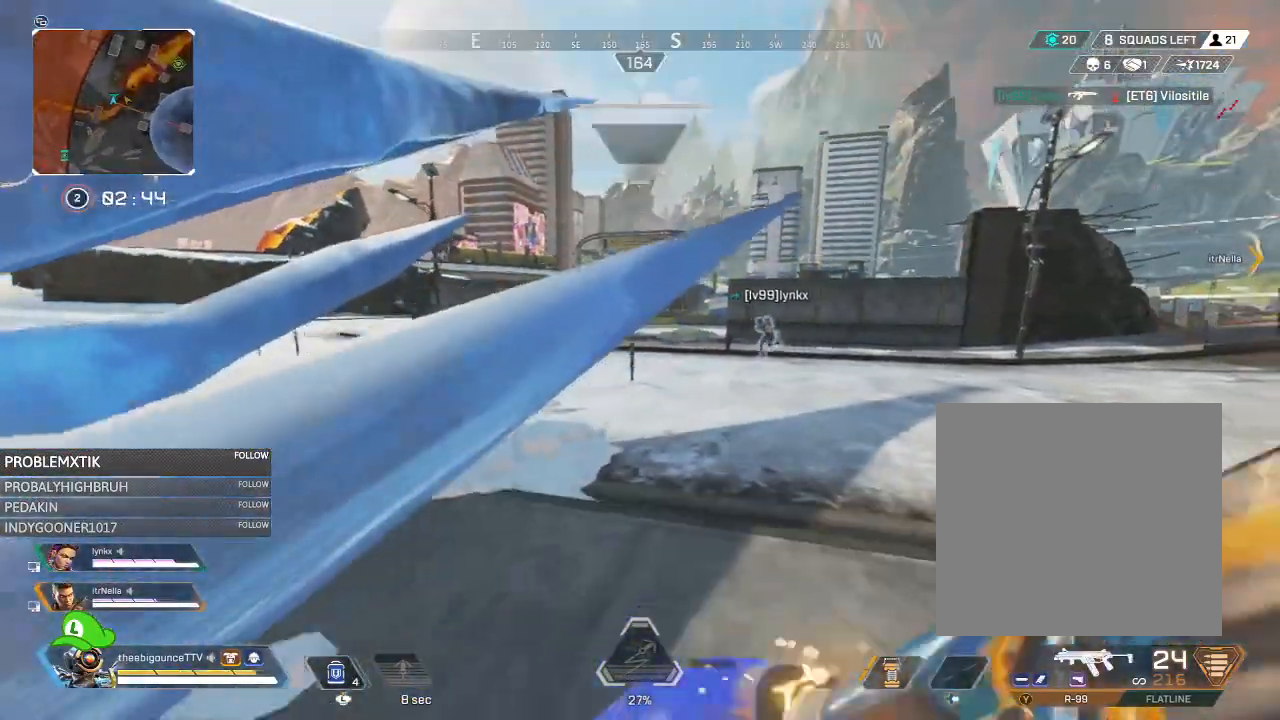
{"buttons": [], "left_stick": "up", "right_stick": "center", "events": [[67, "Y", "down"], [134, "Y", "up"], [184, "left_stick", "up"], [334, "right_stick", "left"], [501, "right_stick", "center"]]}
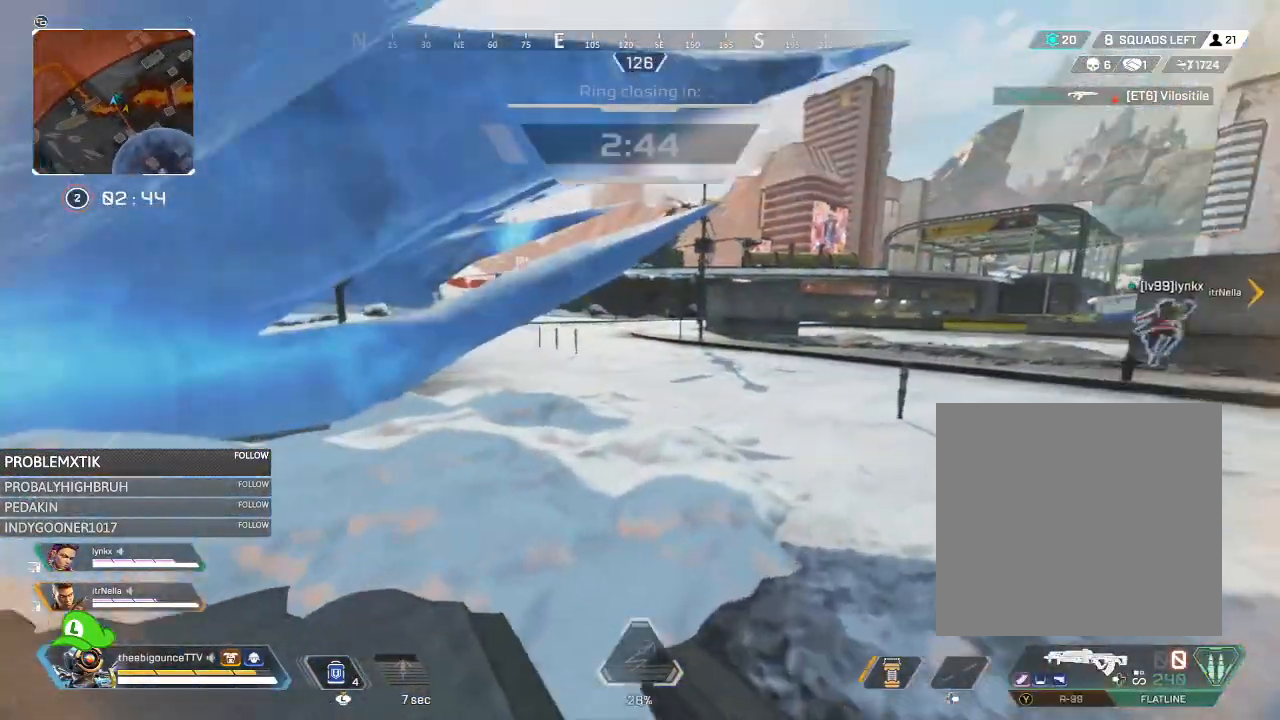
{"buttons": [], "left_stick": "up", "right_stick": "left", "events": [[66, "X", "down"], [100, "X", "up"], [200, "X", "down"], [266, "X", "up"], [467, "right_stick", "left"]]}
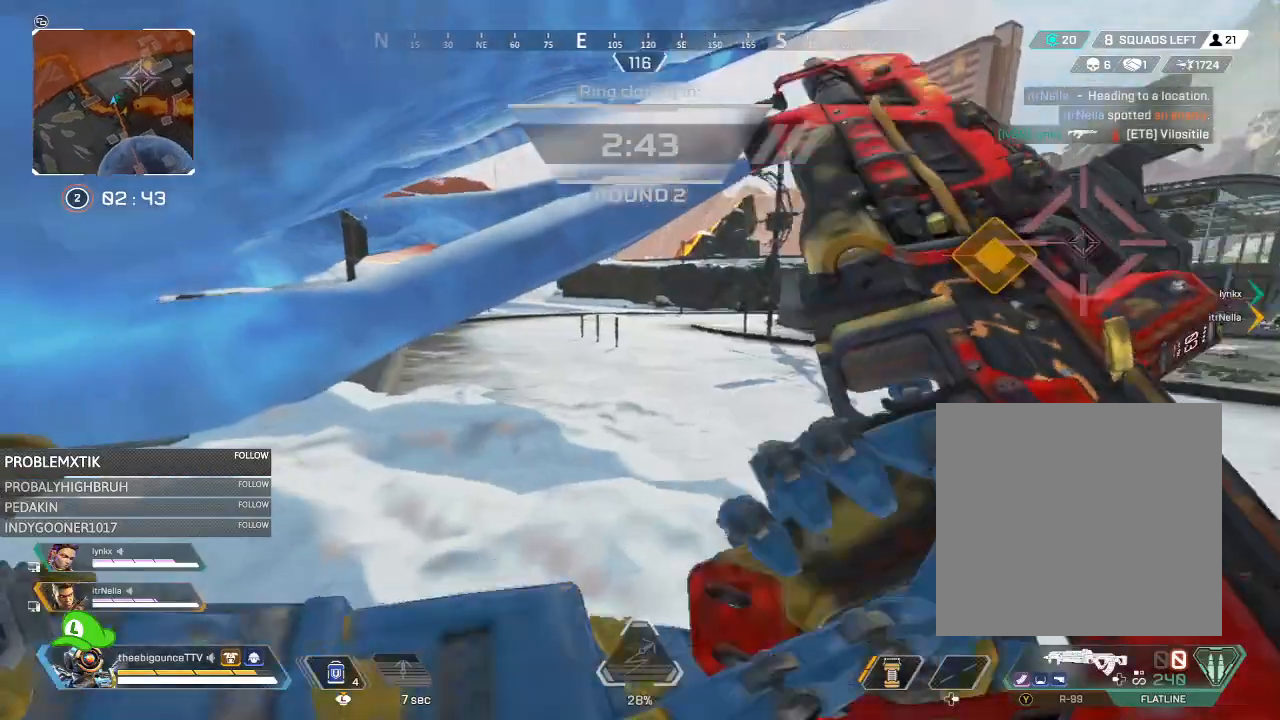
{"buttons": ["R3"], "left_stick": "up", "right_stick": "center", "events": [[100, "right_stick", "center"], [467, "R3", "down"]]}
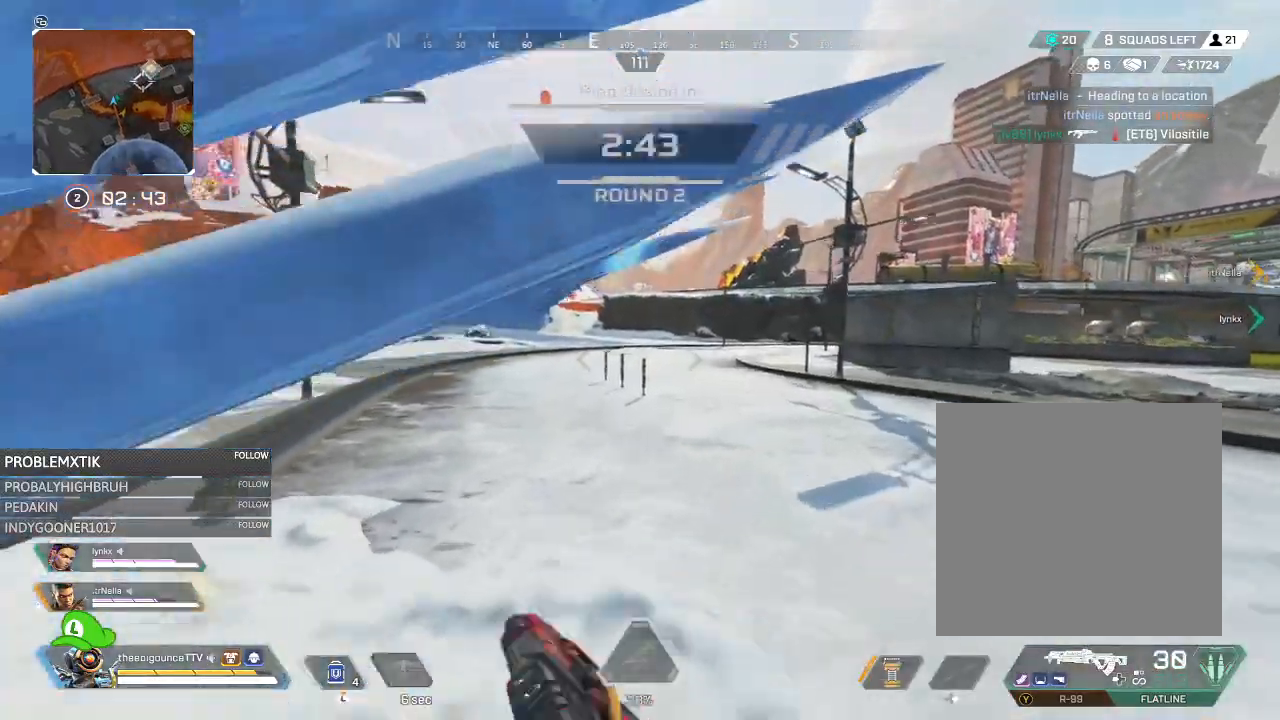
{"buttons": ["R3"], "left_stick": "right", "right_stick": "center", "events": [[100, "R3", "up"], [100, "left_stick", "up-right"], [100, "right_stick", "left"], [266, "right_stick", "center"], [333, "L1", "down"], [367, "L1", "up"], [450, "left_stick", "right"], [500, "R3", "down"]]}
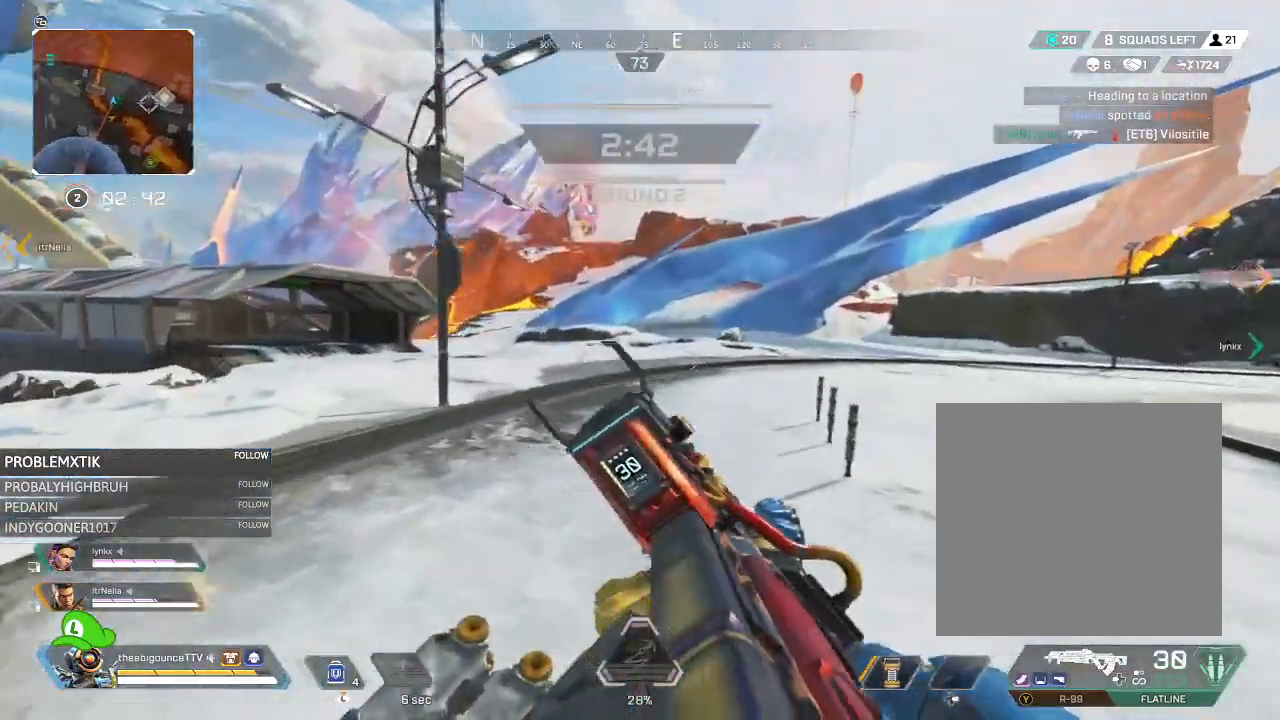
{"buttons": [], "left_stick": "up-right", "right_stick": "right", "events": [[100, "R3", "up"], [400, "R3", "down"], [400, "left_stick", "up-right"], [467, "R3", "up"], [467, "right_stick", "right"]]}
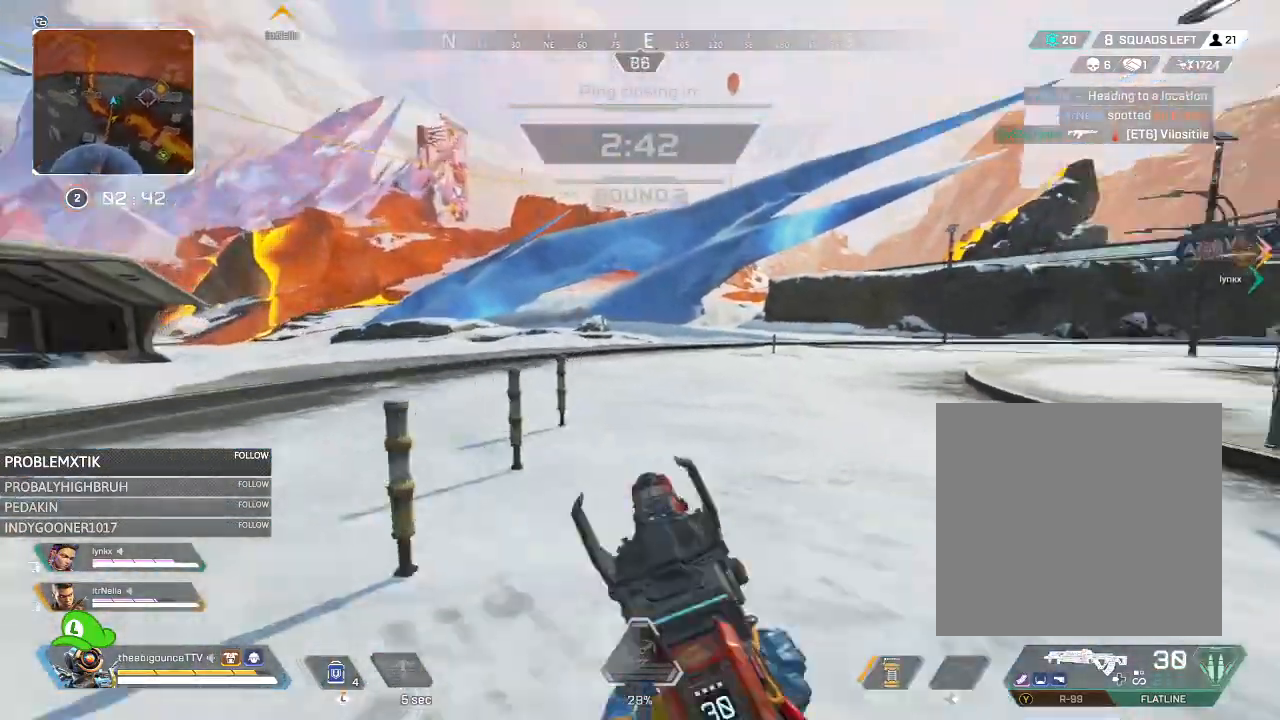
{"buttons": [], "left_stick": "up", "right_stick": "center", "events": [[83, "left_stick", "up"], [300, "right_stick", "center"], [367, "Y", "down"], [433, "Y", "up"]]}
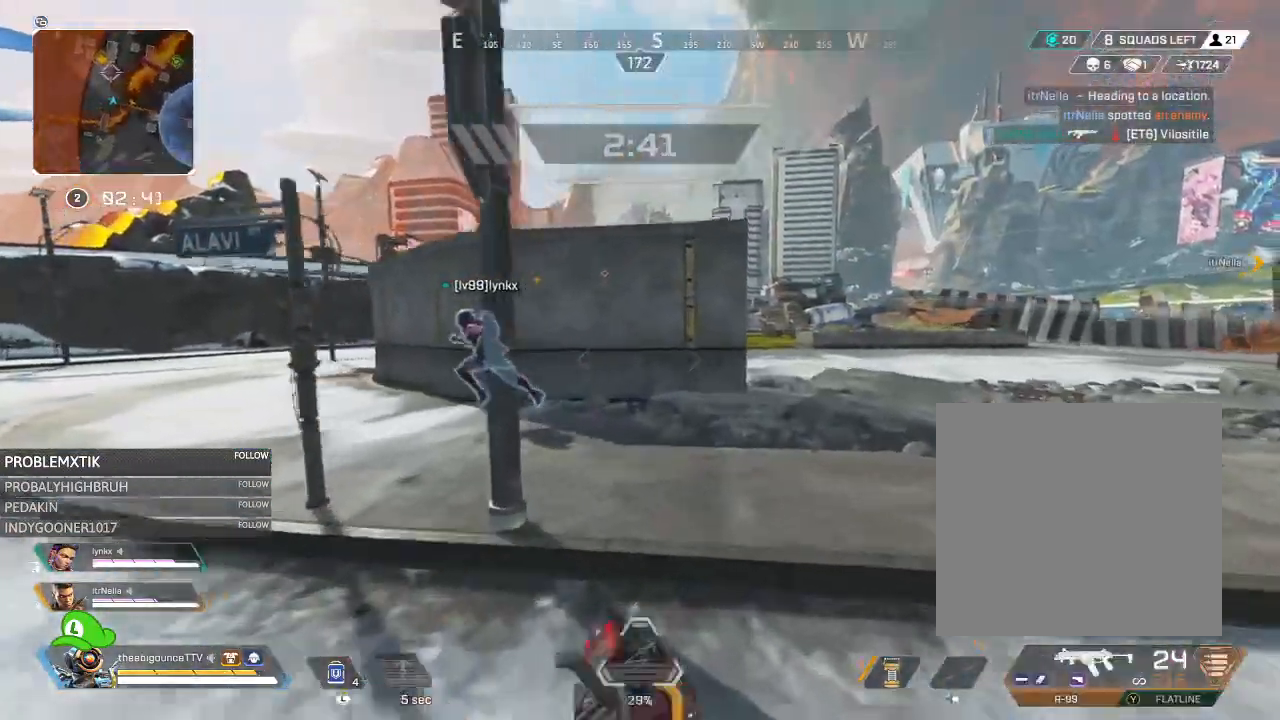
{"buttons": ["Y"], "left_stick": "up-right", "right_stick": "center", "events": [[33, "left_stick", "up-right"], [67, "right_stick", "right"], [167, "right_stick", "center"], [267, "right_stick", "left"], [417, "right_stick", "center"], [501, "Y", "down"]]}
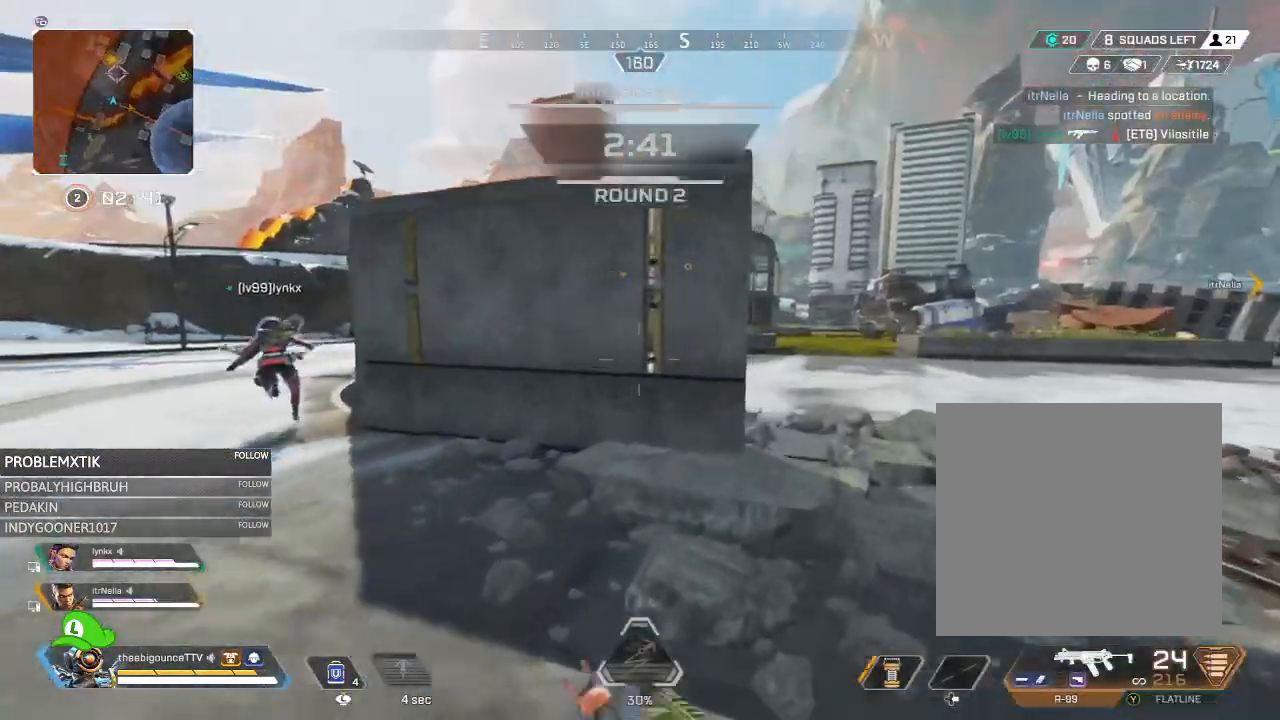
{"buttons": [], "left_stick": "up-right", "right_stick": "center", "events": [[400, "Y", "up"]]}
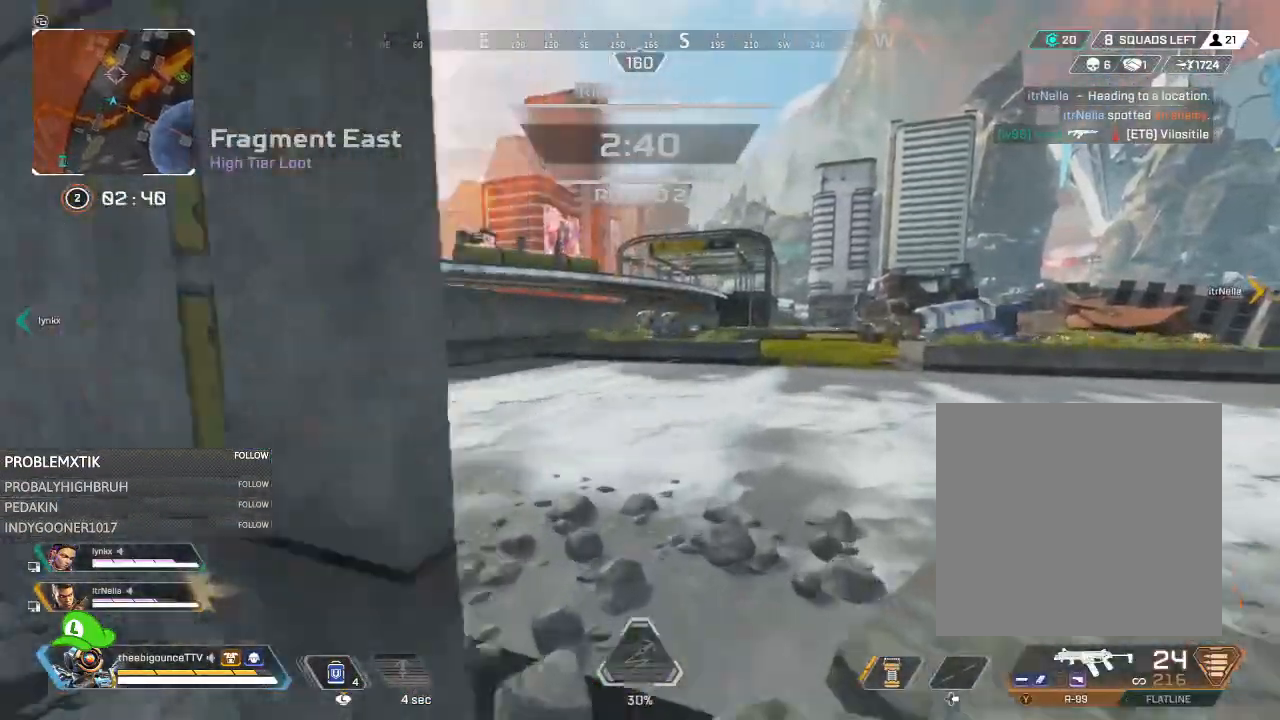
{"buttons": [], "left_stick": "up", "right_stick": "center", "events": [[134, "left_stick", "up"], [134, "right_stick", "left"], [267, "right_stick", "center"], [384, "Y", "down"], [451, "Y", "up"]]}
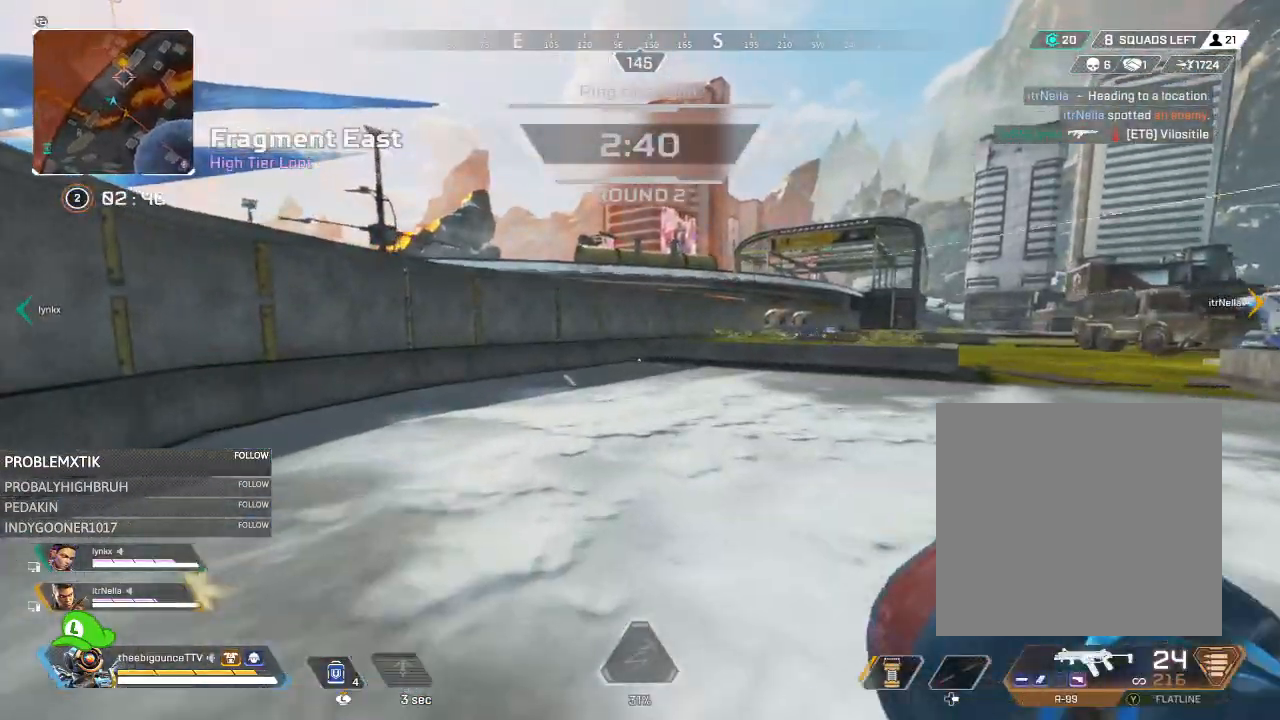
{"buttons": [], "left_stick": "up", "right_stick": "right", "events": [[216, "R3", "down"], [317, "R3", "up"], [317, "right_stick", "right"]]}
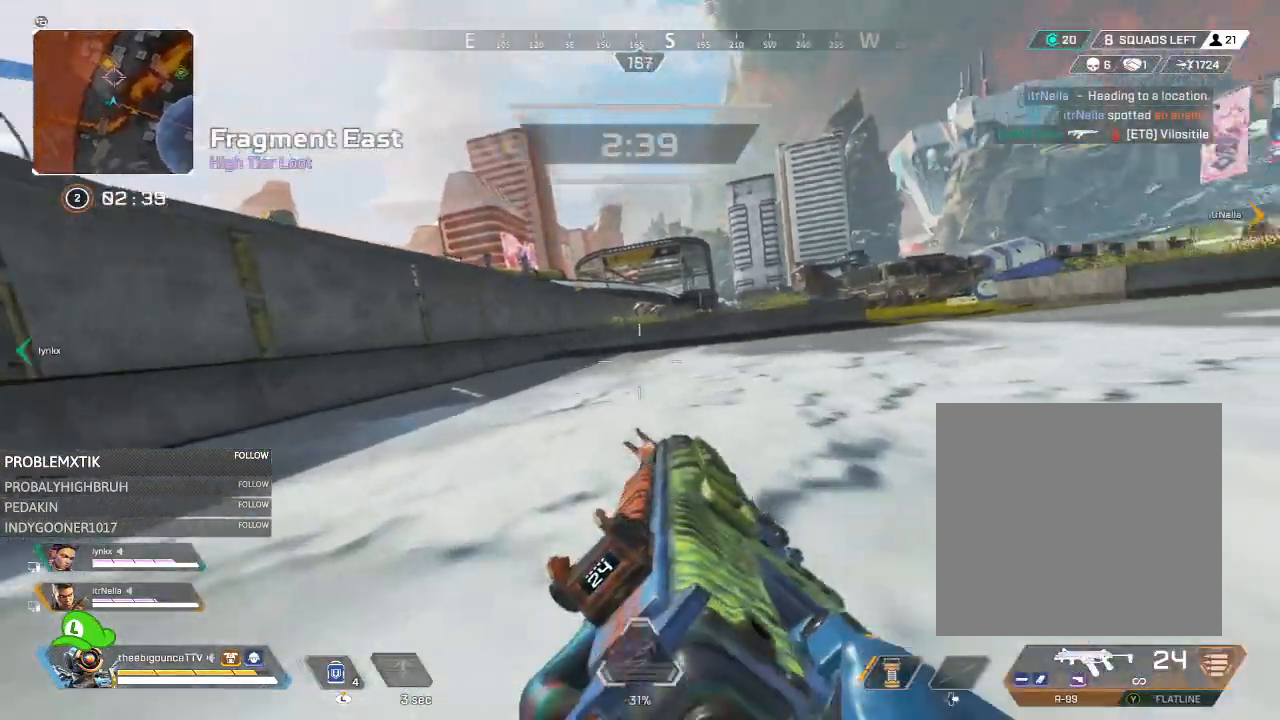
{"buttons": [], "left_stick": "up", "right_stick": "center", "events": [[150, "right_stick", "center"], [217, "R3", "down"], [284, "R3", "up"]]}
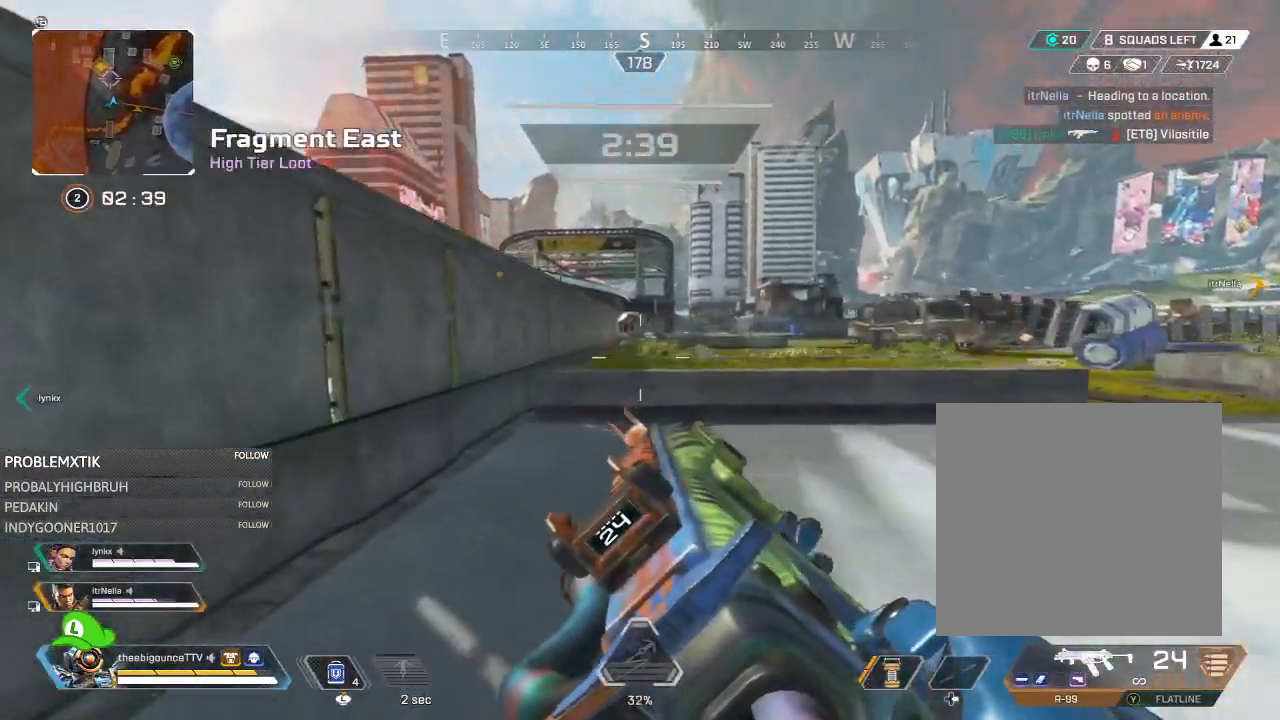
{"buttons": [], "left_stick": "up", "right_stick": "center", "events": [[50, "R3", "down"], [150, "R3", "up"], [183, "R2", "down"], [233, "R2", "up"], [266, "right_stick", "up"], [417, "right_stick", "center"]]}
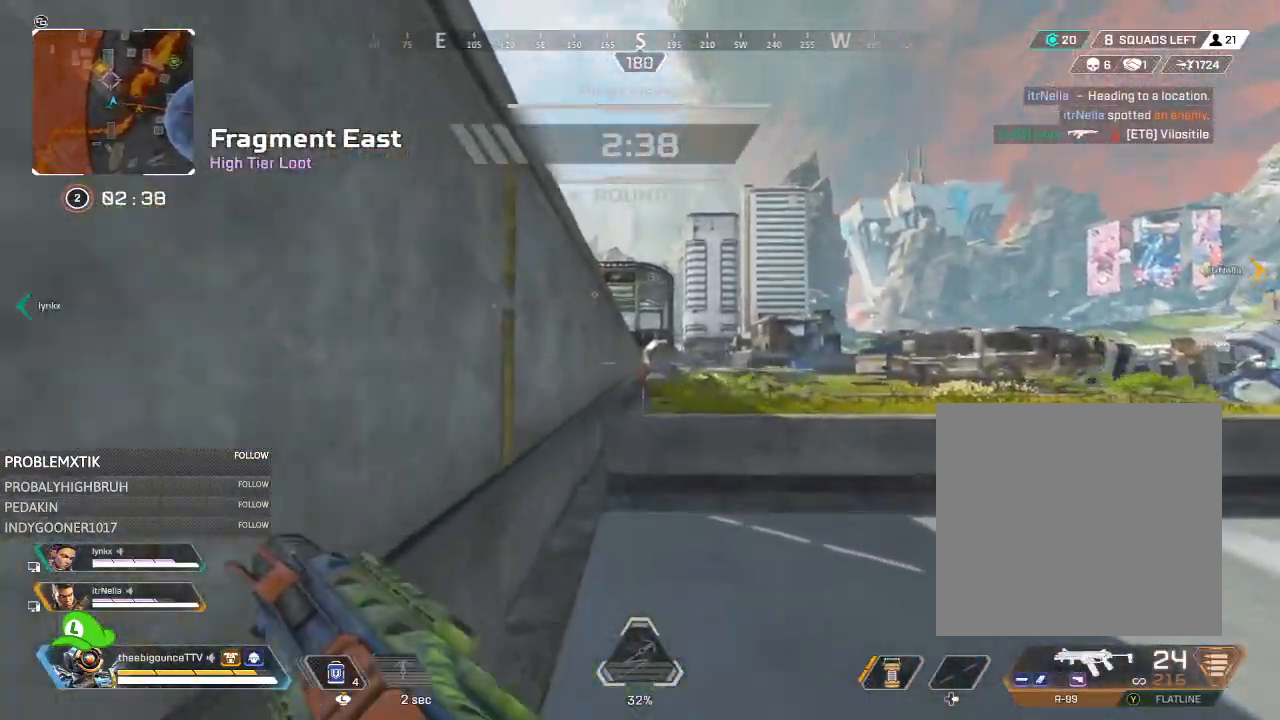
{"buttons": [], "left_stick": "up-right", "right_stick": "center", "events": [[234, "L1", "down"], [317, "L1", "up"], [367, "left_stick", "up-right"]]}
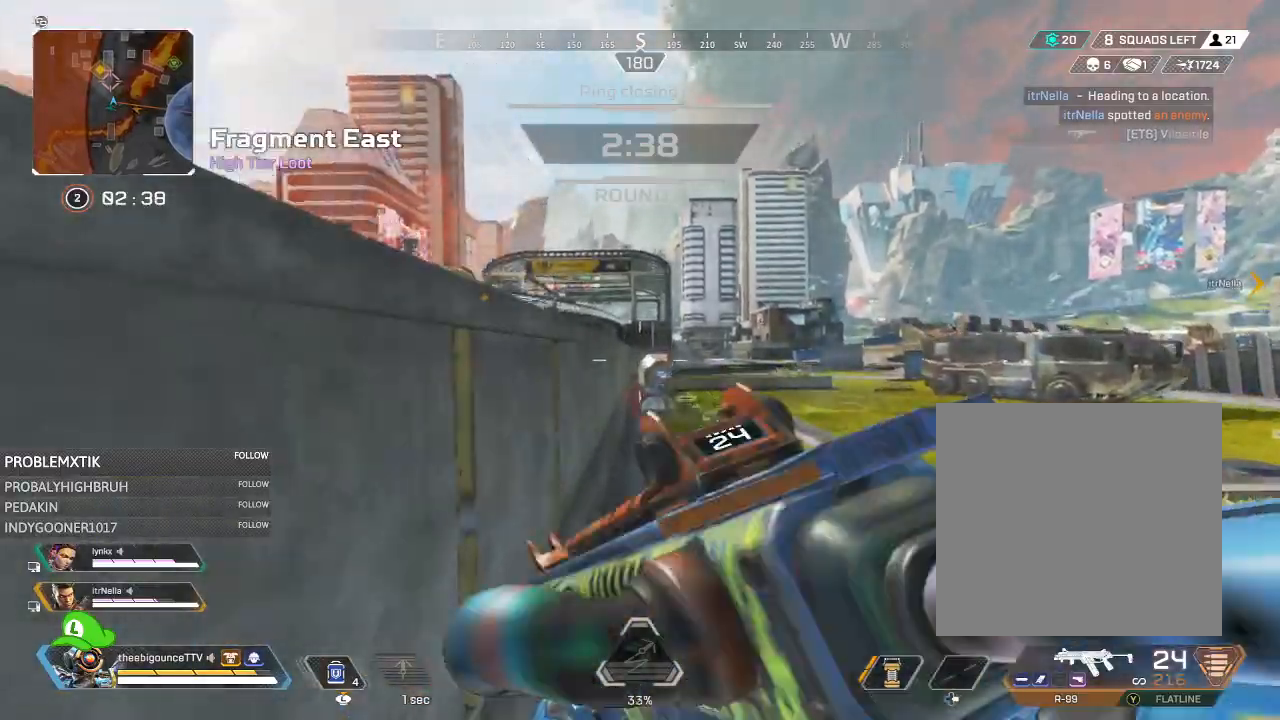
{"buttons": [], "left_stick": "up-right", "right_stick": "up-left", "events": [[367, "right_stick", "up-left"]]}
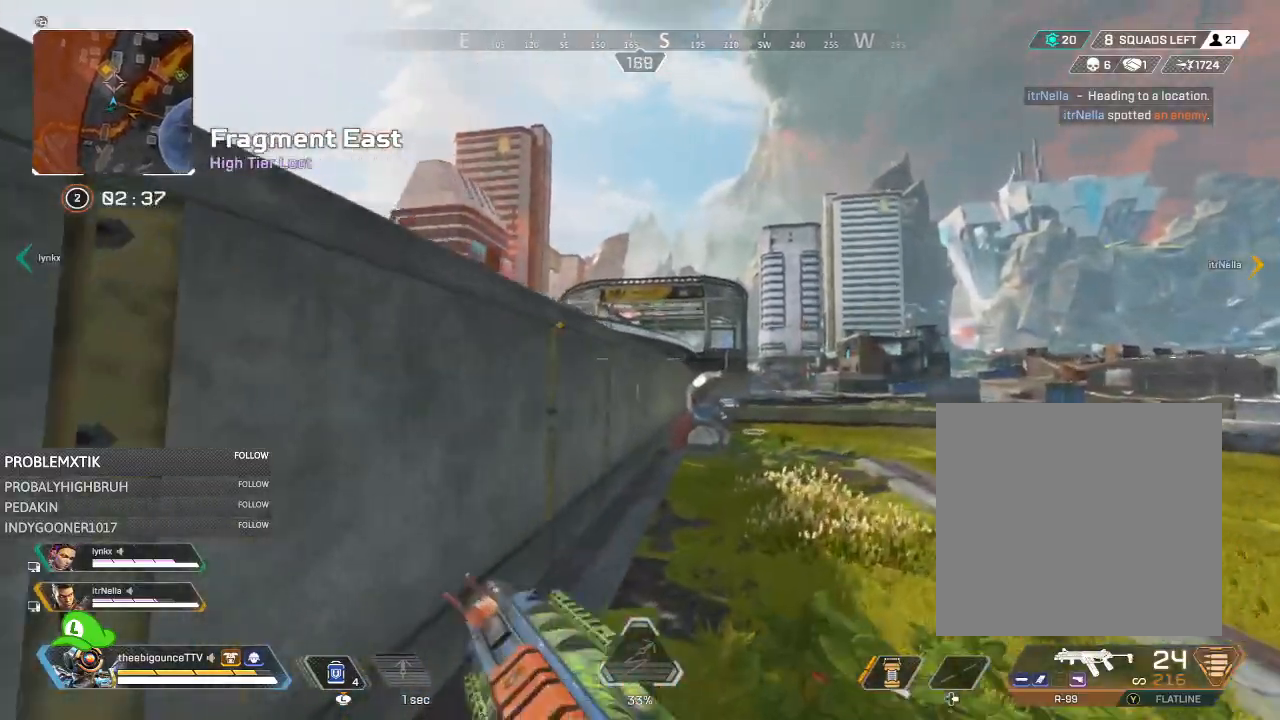
{"buttons": [], "left_stick": "right", "right_stick": "center", "events": [[33, "right_stick", "left"], [134, "right_stick", "center"], [234, "right_stick", "left"], [400, "left_stick", "right"], [434, "right_stick", "center"]]}
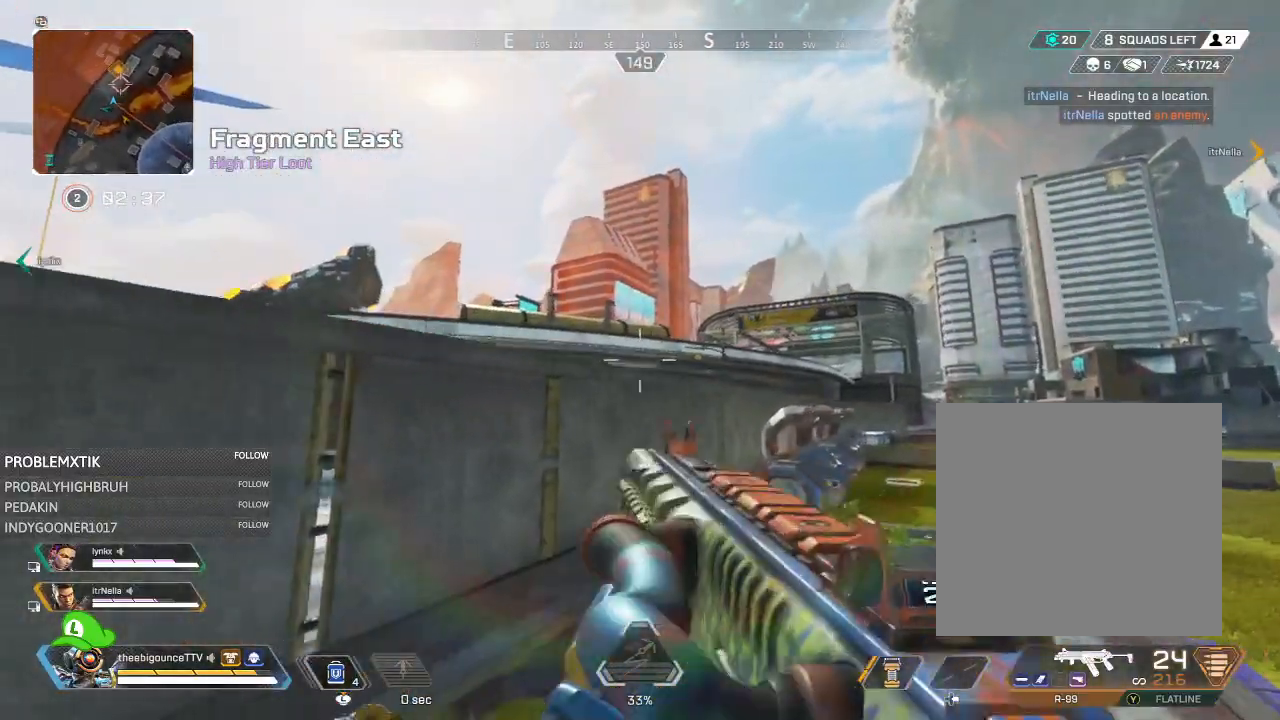
{"buttons": [], "left_stick": "up-left", "right_stick": "center", "events": [[300, "left_stick", "up-left"]]}
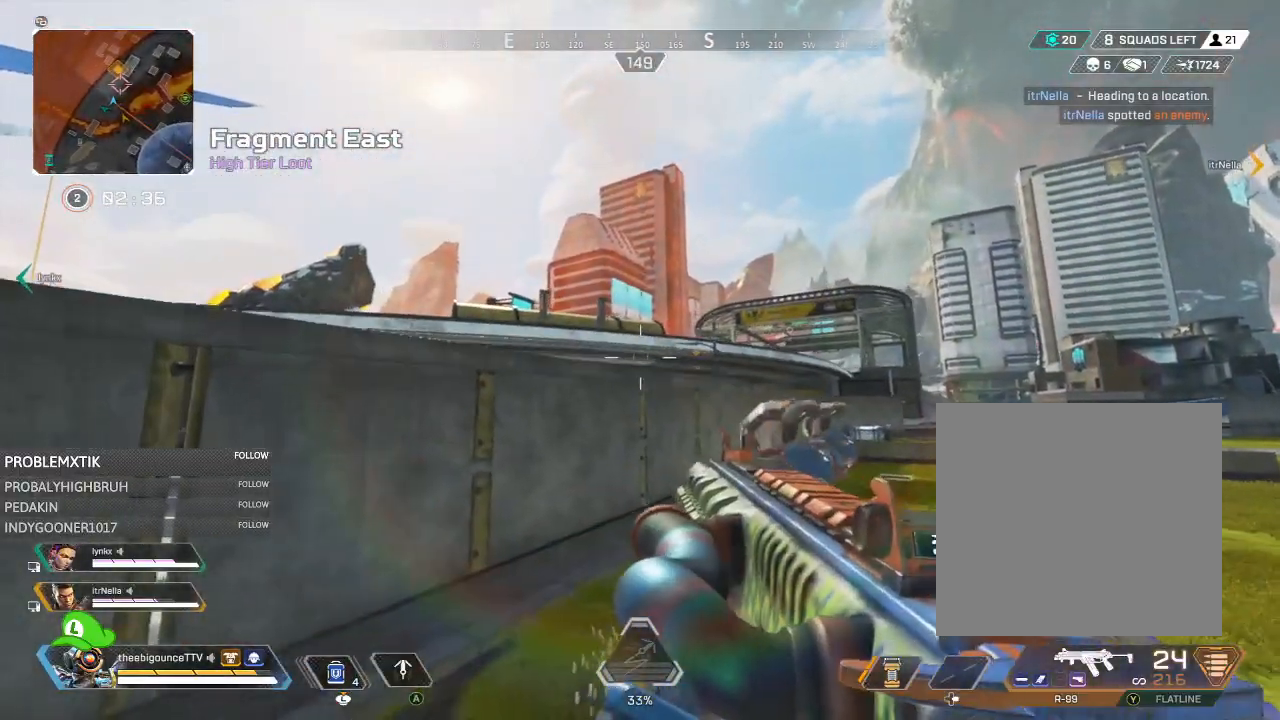
{"buttons": [], "left_stick": "down", "right_stick": "center", "events": [[33, "left_stick", "left"], [234, "left_stick", "down"], [234, "right_stick", "left"], [467, "right_stick", "center"]]}
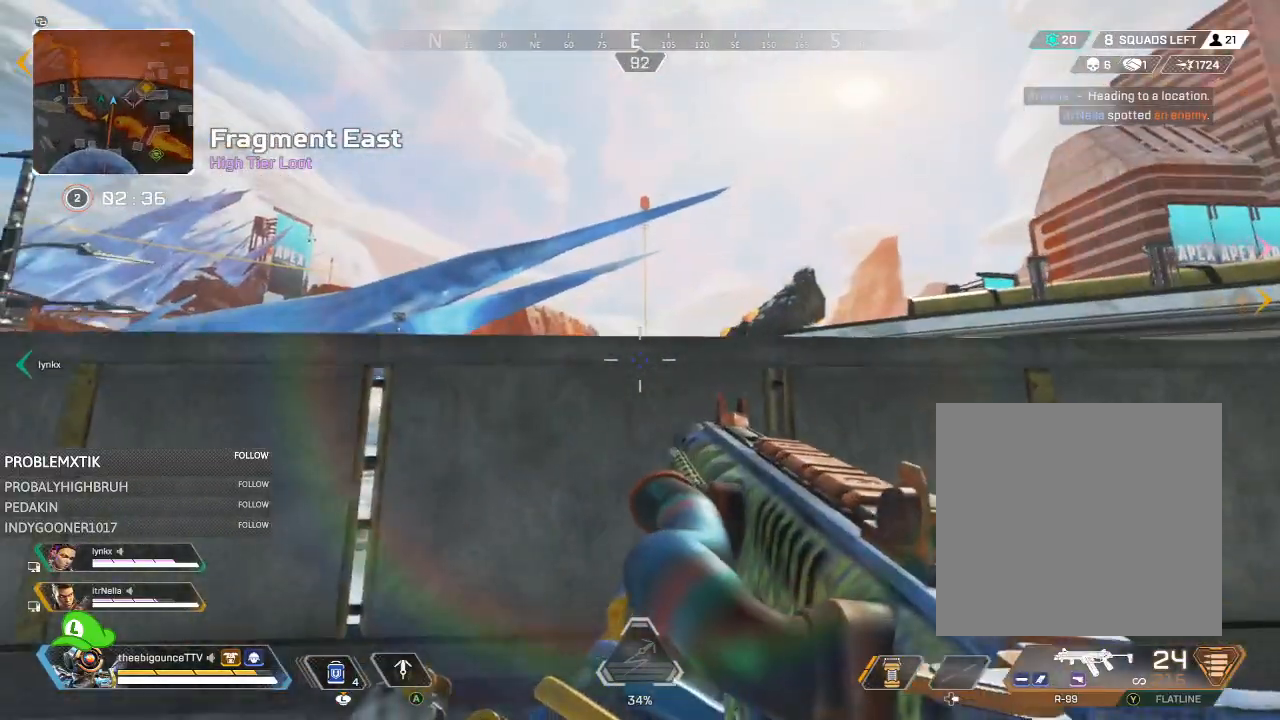
{"buttons": [], "left_stick": "up-right", "right_stick": "center", "events": [[200, "left_stick", "left"], [283, "L1", "down"], [300, "left_stick", "up"], [367, "L1", "up"], [367, "left_stick", "up-right"]]}
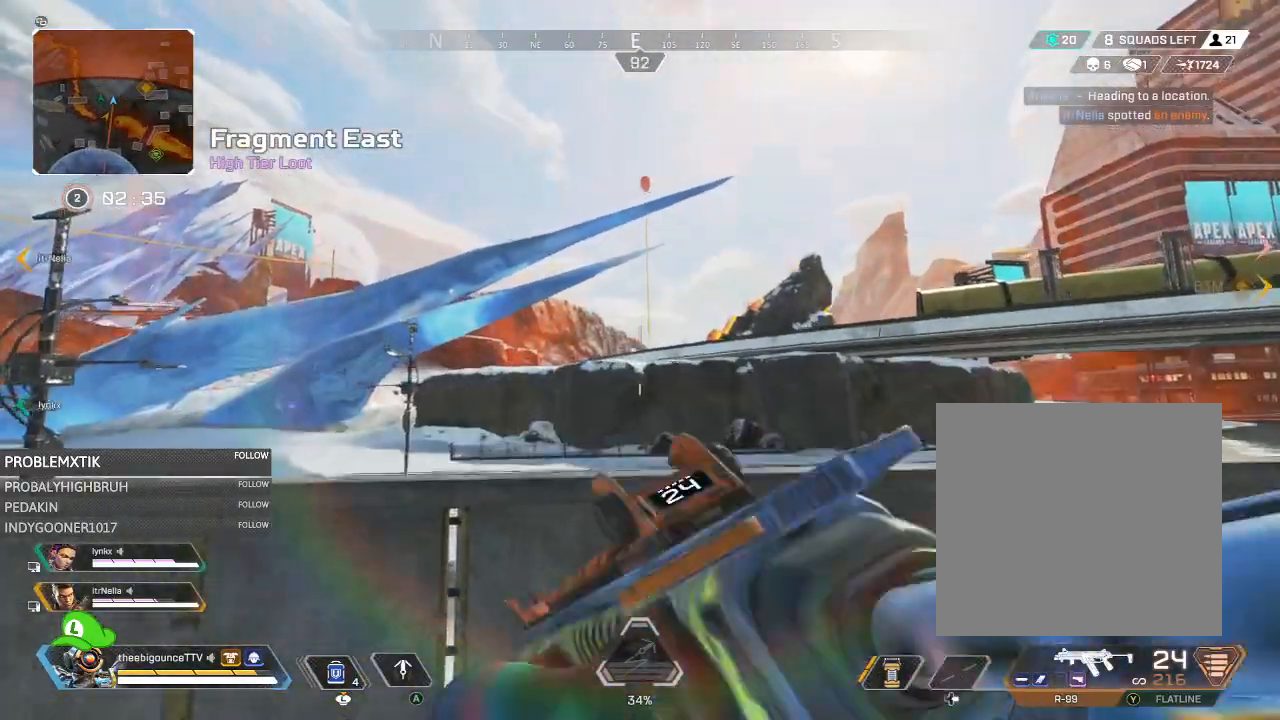
{"buttons": [], "left_stick": "up", "right_stick": "center", "events": [[501, "left_stick", "up"]]}